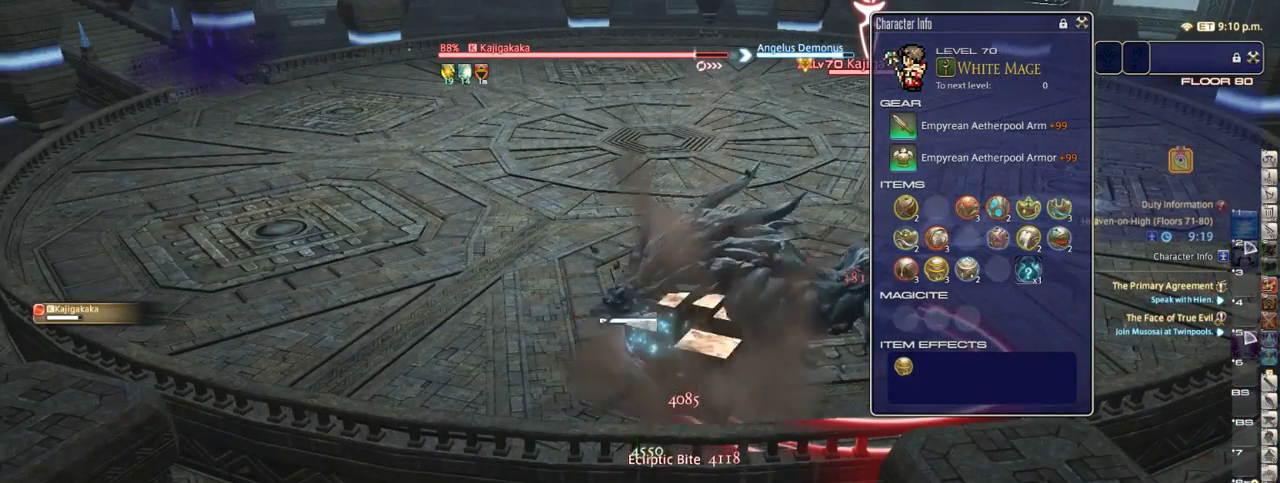
Gameplay with keyboard; each line is a JSON object with the keys held at the frame after it. "events" lists presses ("down") and releases ("up") of ".", "/", "0", "1", "2", "3", "4", "5", "6", "7", "8", "9", "a", "alt_l", "alt_r", "b", "backslash", "backspace", "c", "caps_lock", "comma", "ctrl_l", "ctrl_r", "d", "down", "e", "equals", "escape", "f", "f1", "f10", "f11", "f12", "f2", "f3", "f4", "f5", "f6", "f7", "f8", "f9", "g", "h", "i", "j", "k", "l", "lbracket", "left", "m", "minus", "n", "o", "p", "q", "quote", "r", "rbracket", "return", "right", "s", "semicolon", "shift_l", "shift_r", "space", "super", "t", "tab", "tilde", "u", "up", "v", "w", "x", "y" and "z" between this image and that frame as [ms after this image, input, new state], when the widget could be followed in between. No other keys are recorded. Mouse input is not recorded.
{"keys": [], "events": [[133, "equals", "down"], [150, "equals", "up"]]}
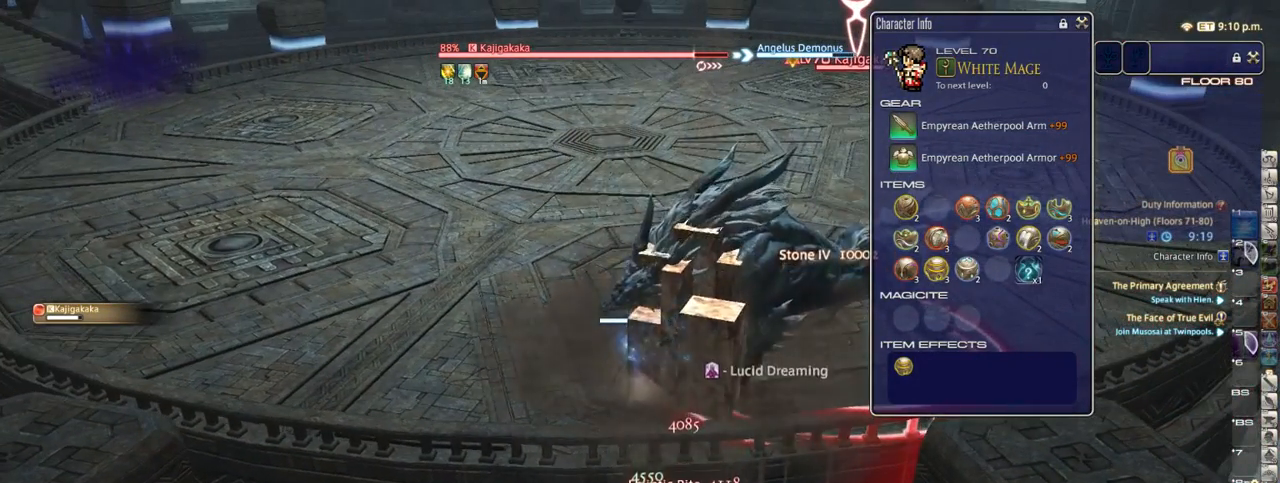
{"keys": [], "events": []}
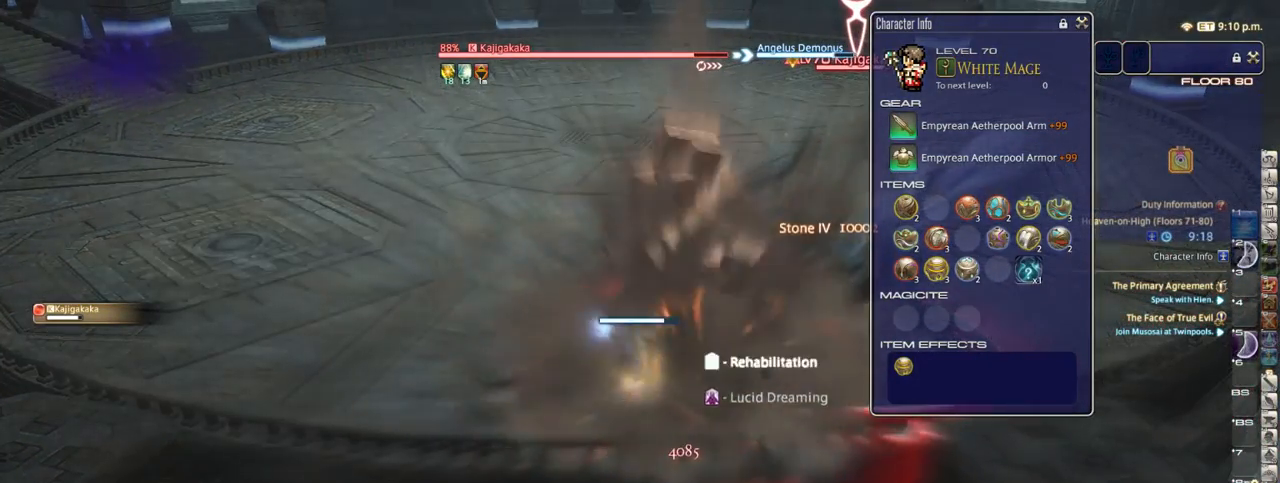
{"keys": [], "events": []}
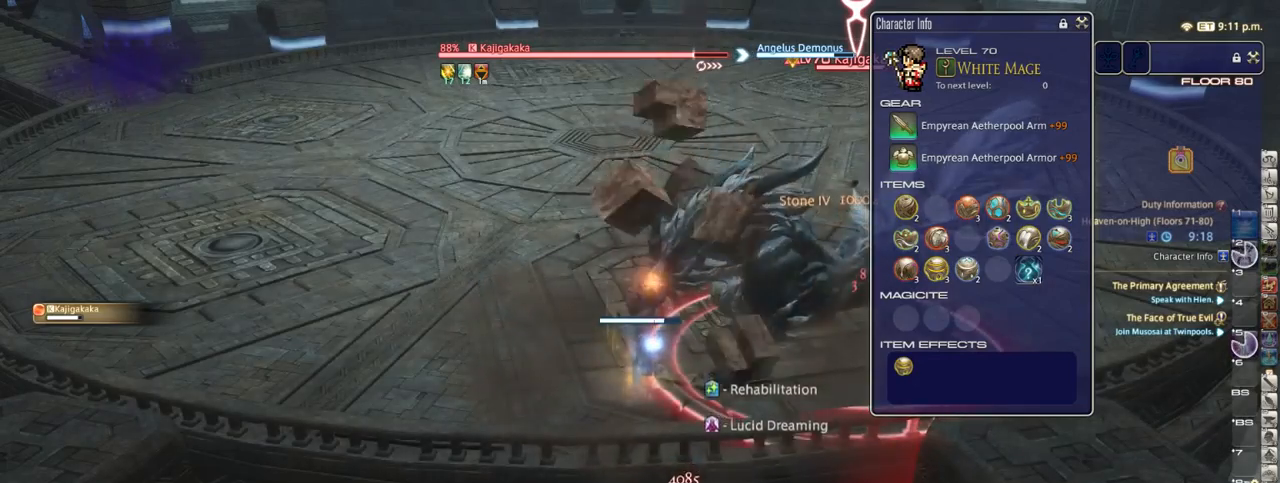
{"keys": ["1"], "events": [[433, "1", "down"]]}
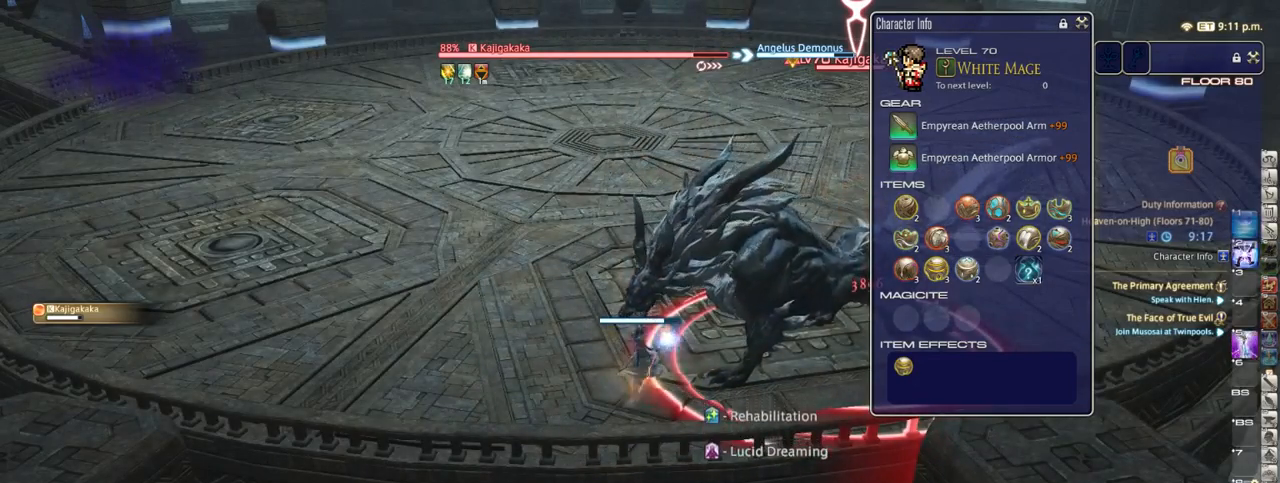
{"keys": [], "events": [[33, "1", "up"], [67, "1", "down"], [150, "1", "up"], [167, "1", "down"], [250, "1", "up"], [267, "1", "down"], [367, "1", "up"]]}
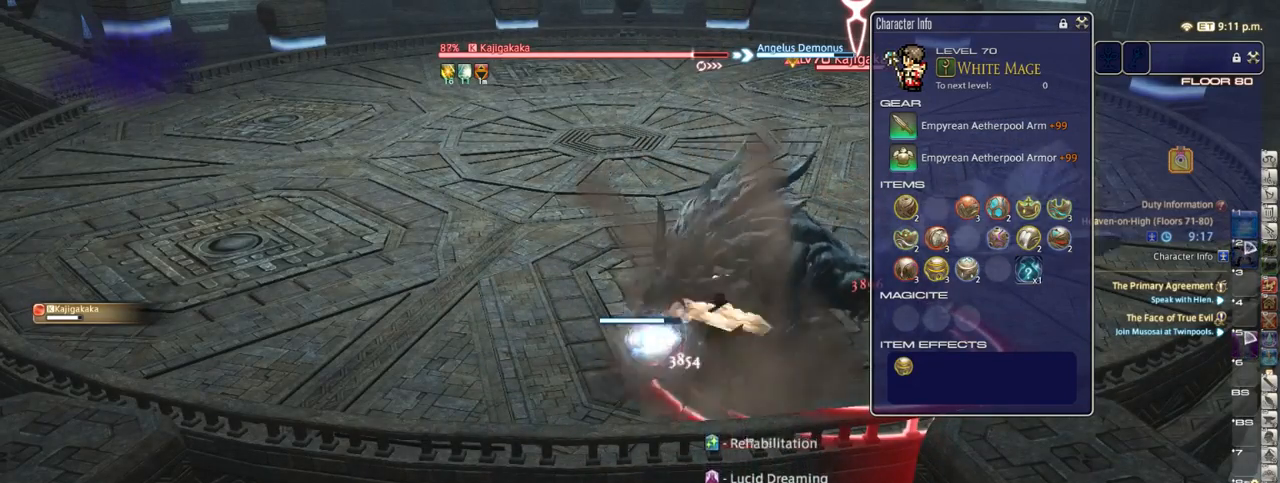
{"keys": [], "events": [[33, "return", "down"], [100, "return", "up"]]}
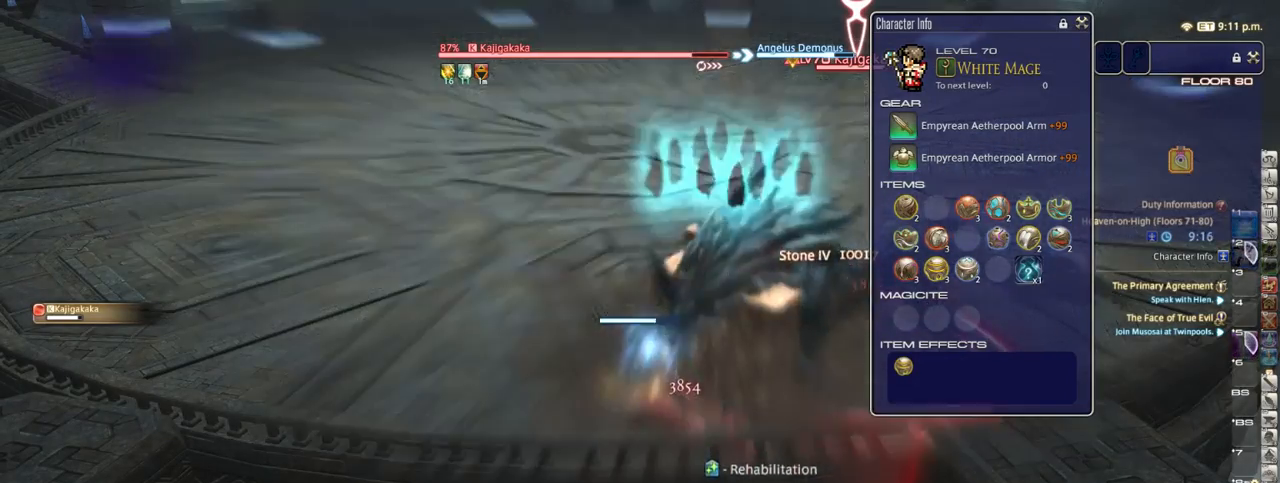
{"keys": [], "events": []}
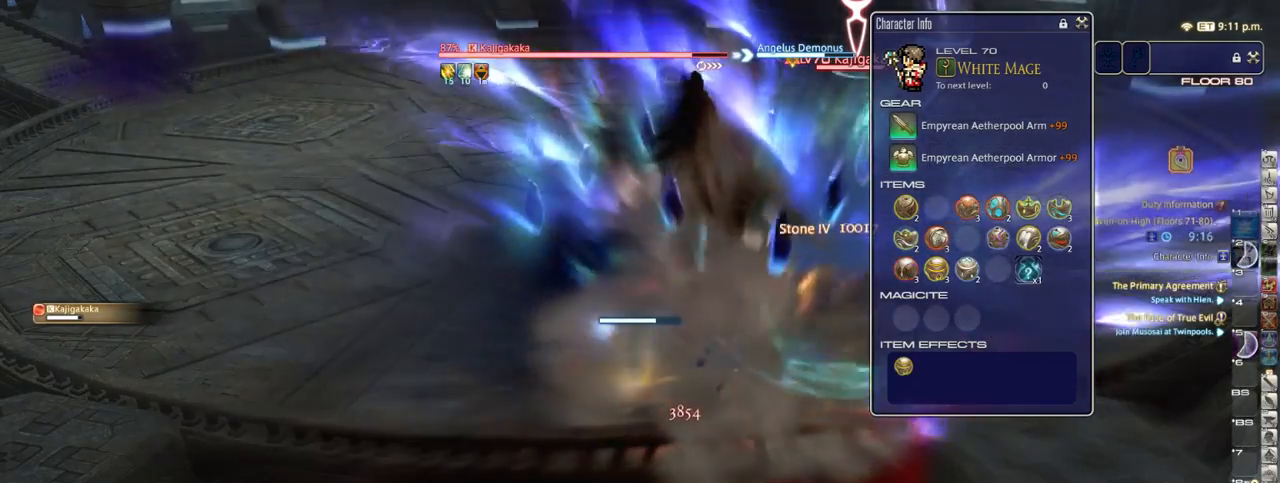
{"keys": [], "events": []}
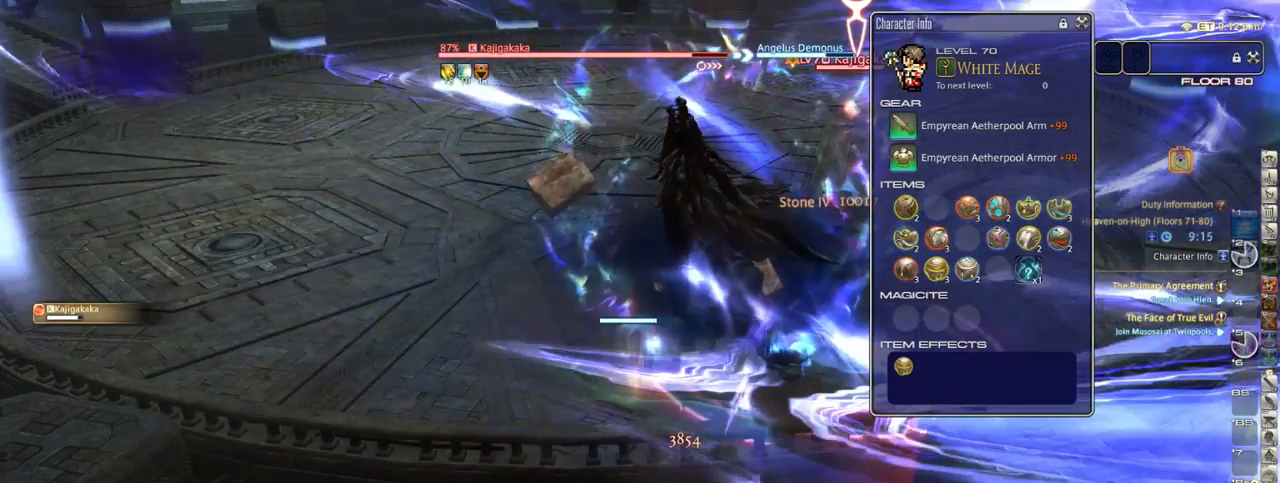
{"keys": [], "events": []}
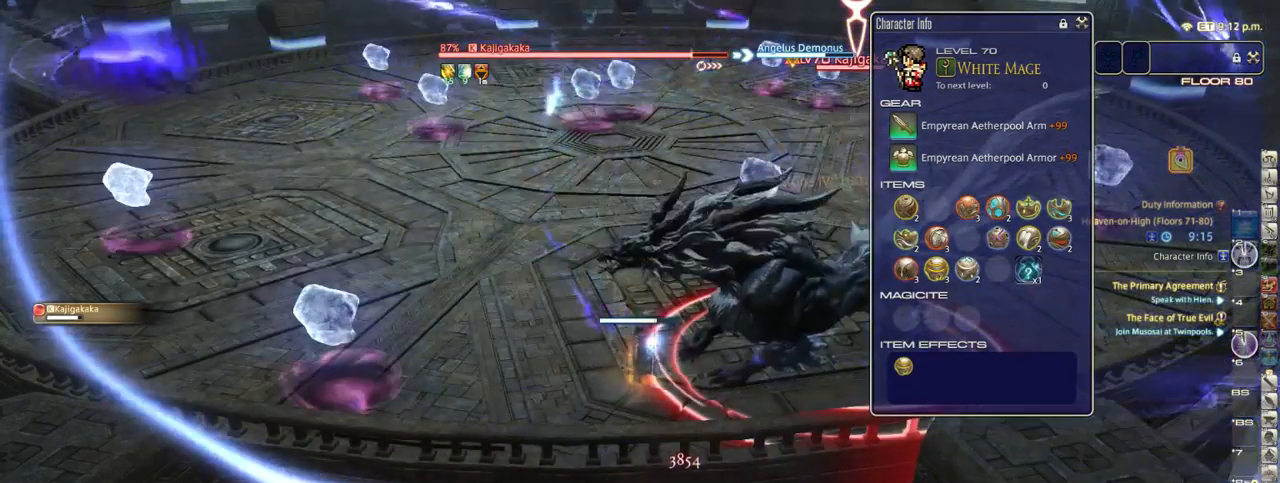
{"keys": ["equals"], "events": [[50, "1", "down"], [117, "1", "up"], [500, "equals", "down"]]}
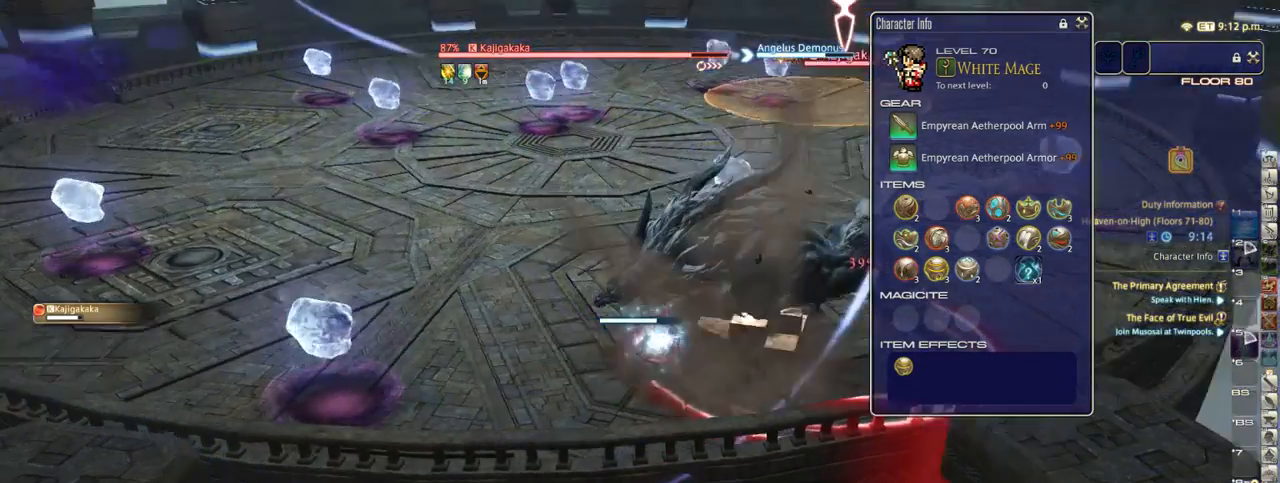
{"keys": [], "events": [[267, "equals", "up"]]}
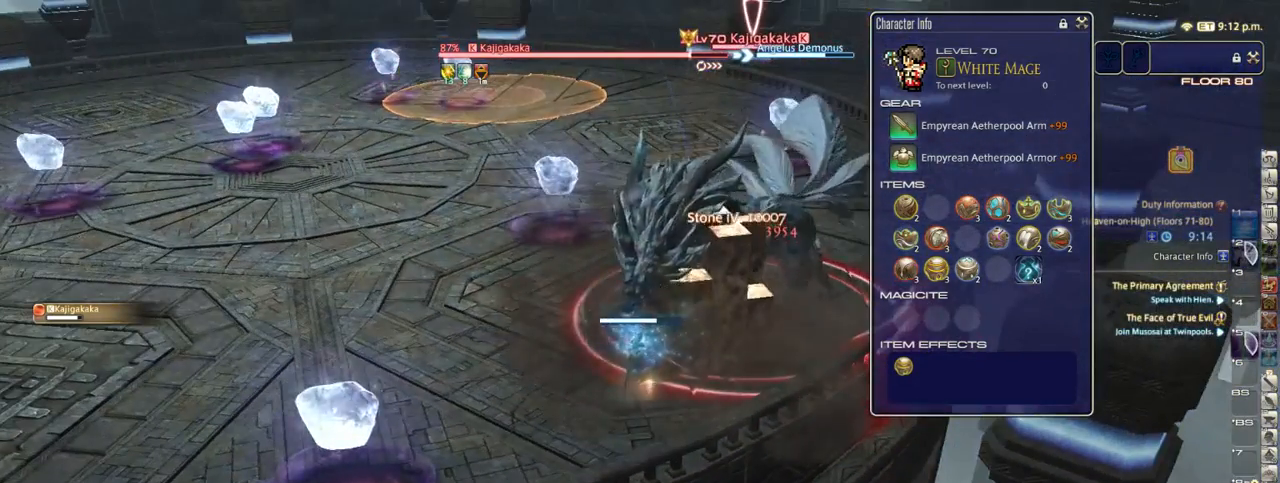
{"keys": [], "events": [[217, "equals", "down"], [450, "equals", "up"]]}
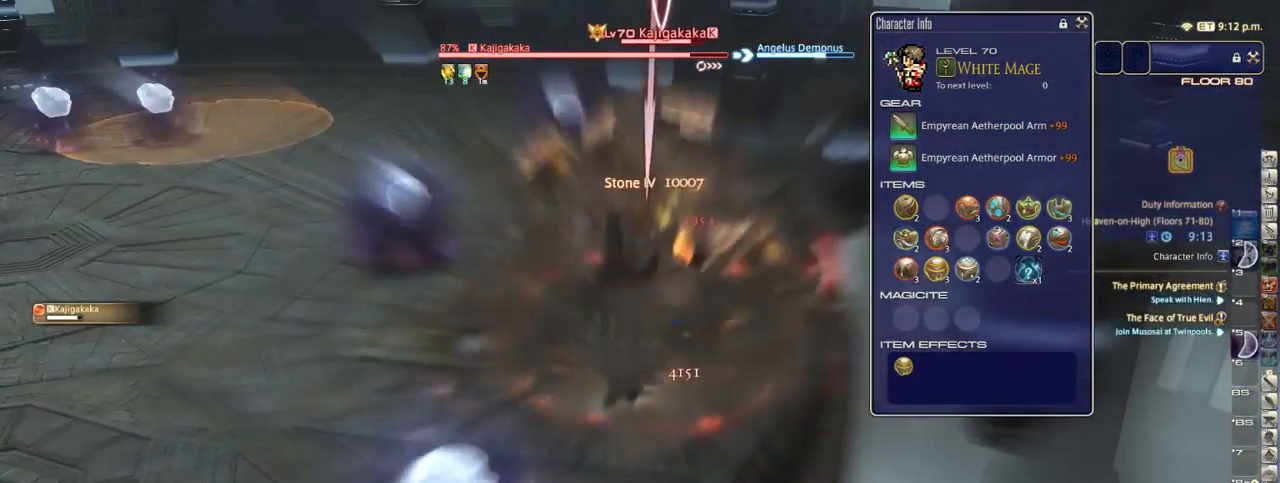
{"keys": ["equals"], "events": [[117, "equals", "down"], [217, "equals", "up"], [317, "equals", "down"], [367, "equals", "up"], [467, "equals", "down"]]}
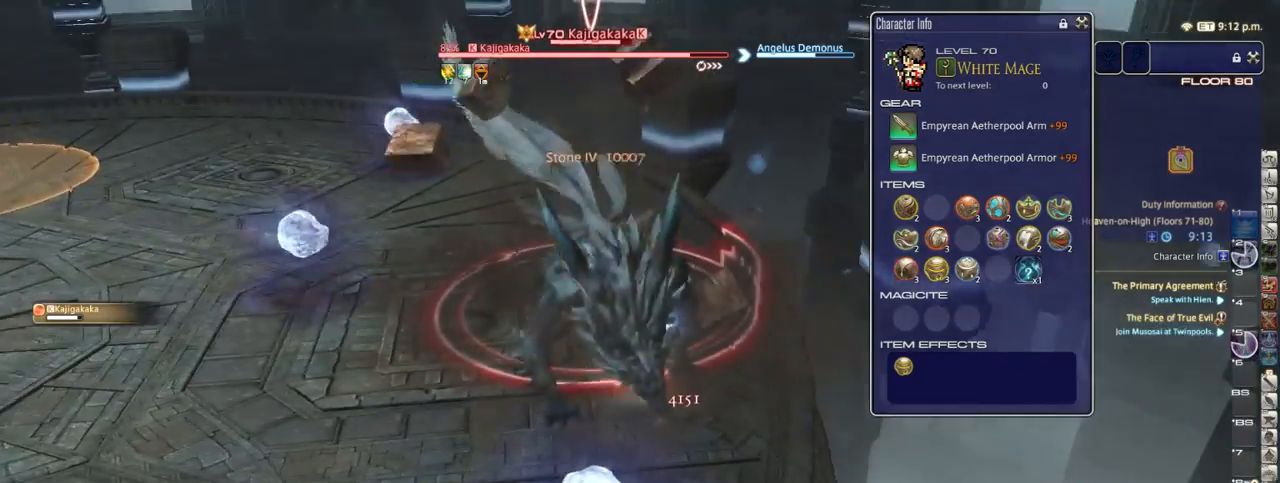
{"keys": ["alt_r", "w"], "events": [[33, "equals", "up"], [200, "alt_r", "down"], [200, "w", "down"]]}
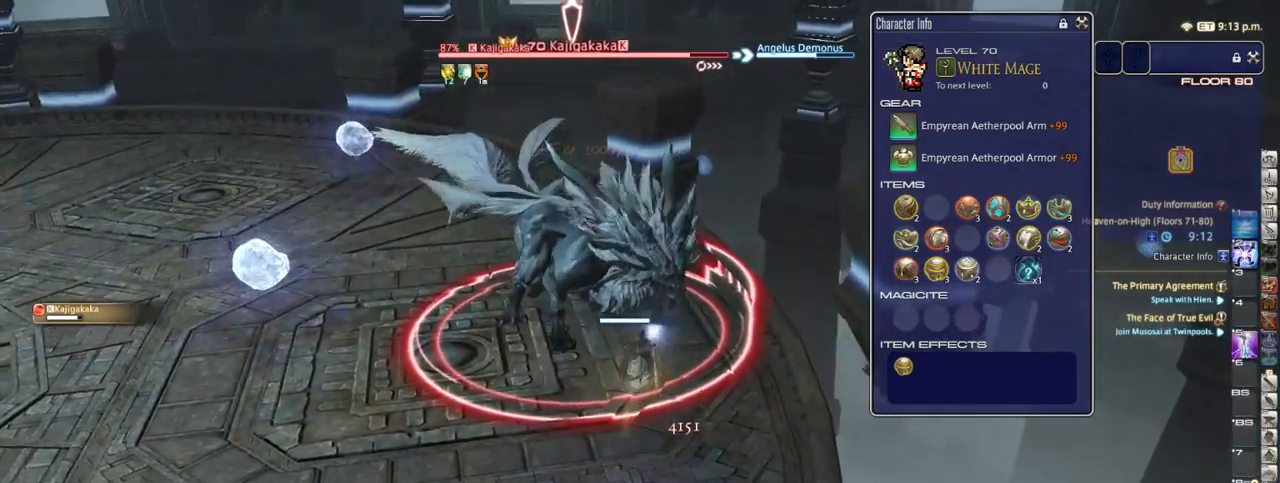
{"keys": ["d", "p", "w"], "events": [[33, "3", "down"], [117, "3", "up"], [117, "alt_r", "up"], [183, "p", "down"], [283, "d", "down"]]}
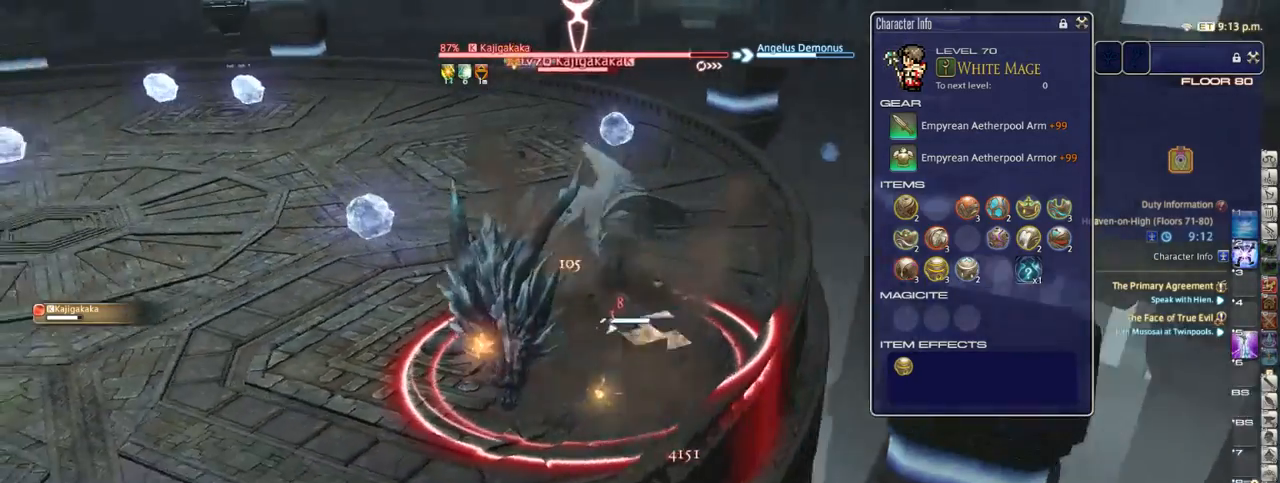
{"keys": ["d", "w"], "events": [[100, "p", "up"], [200, "p", "down"], [400, "p", "up"]]}
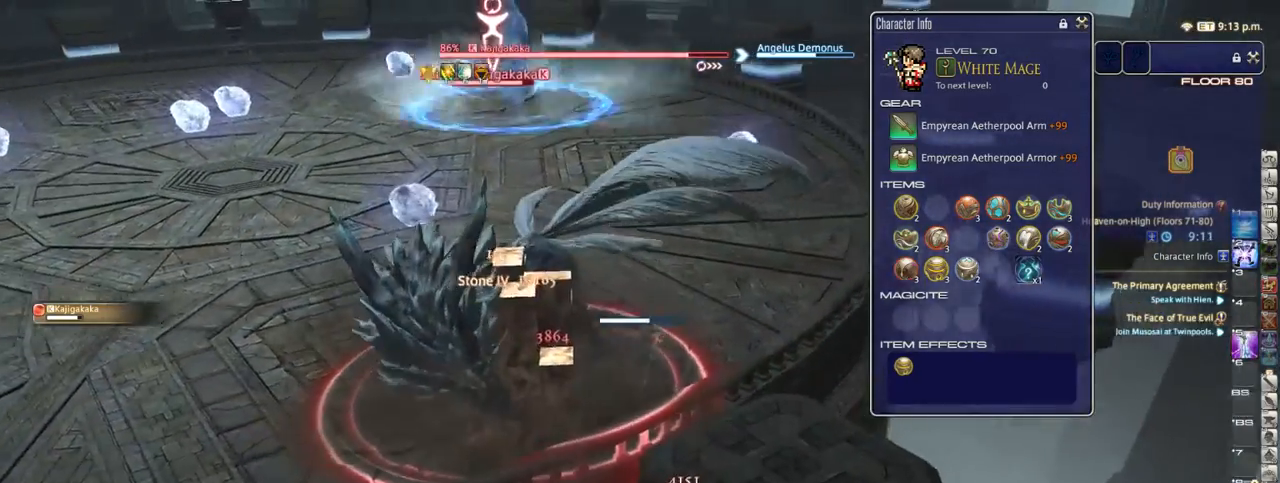
{"keys": ["3", "w"], "events": [[167, "equals", "down"], [317, "alt_r", "down"], [317, "d", "up"], [317, "equals", "up"], [383, "3", "down"], [450, "alt_r", "up"]]}
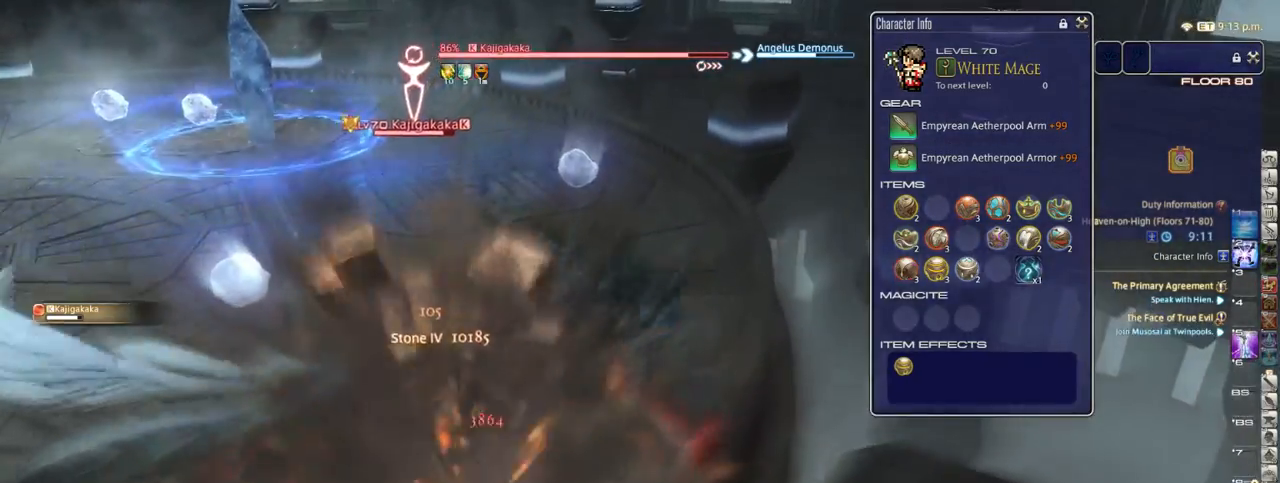
{"keys": ["d", "p"], "events": [[17, "3", "up"], [33, "p", "down"], [117, "d", "down"], [350, "w", "up"], [367, "p", "up"], [433, "p", "down"]]}
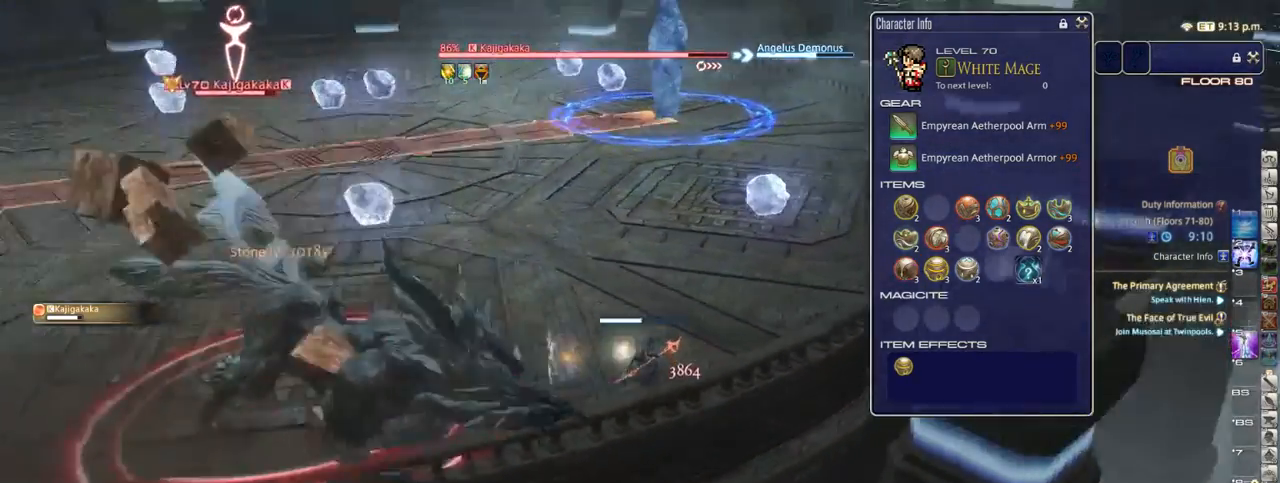
{"keys": ["a"], "events": [[50, "p", "up"], [183, "d", "up"], [317, "p", "down"], [383, "a", "down"], [483, "p", "up"]]}
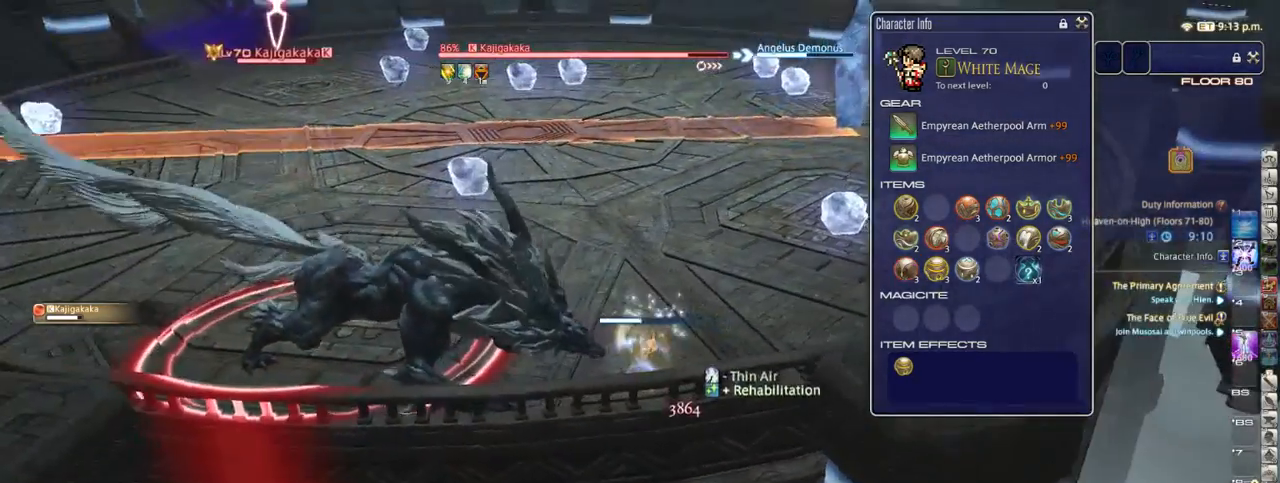
{"keys": [], "events": [[17, "a", "up"], [117, "minus", "down"], [200, "minus", "up"], [250, "1", "down"], [283, "1", "up"], [383, "1", "down"], [467, "1", "up"]]}
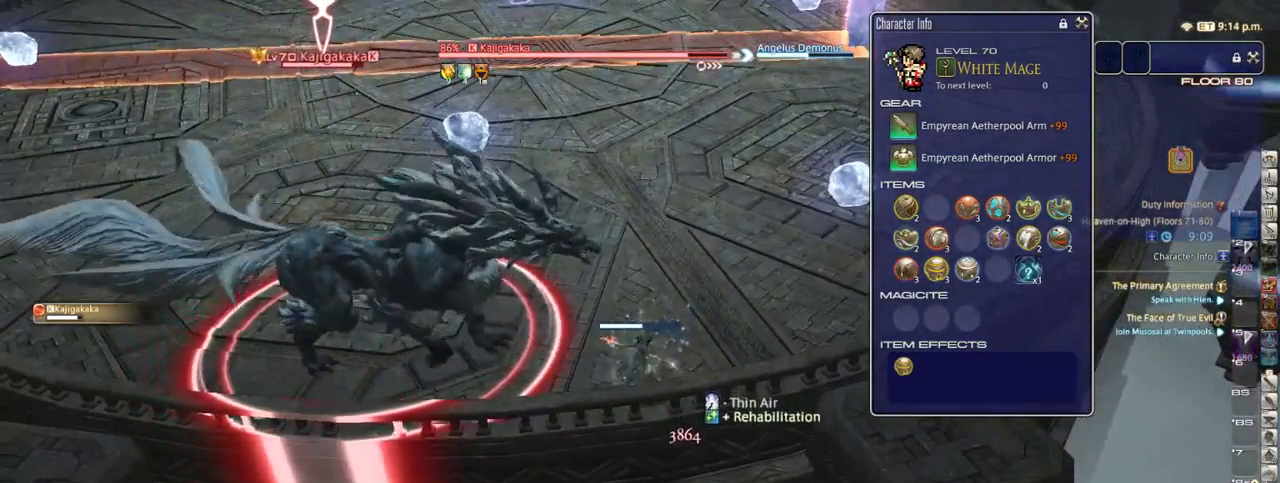
{"keys": [], "events": [[50, "1", "down"], [100, "1", "up"], [233, "/", "down"], [300, "/", "up"]]}
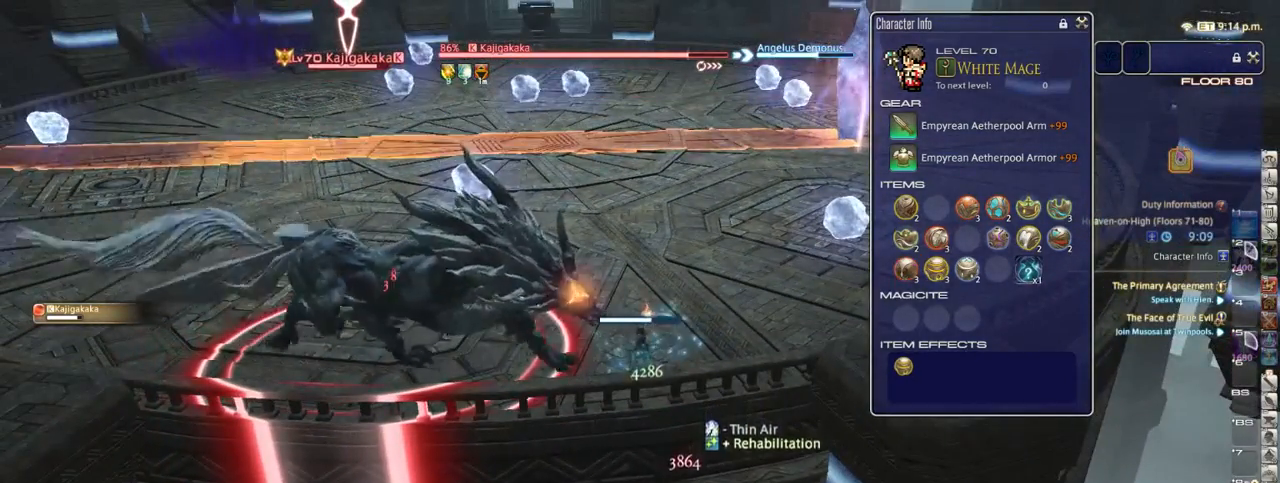
{"keys": [], "events": [[317, "minus", "down"], [367, "minus", "up"]]}
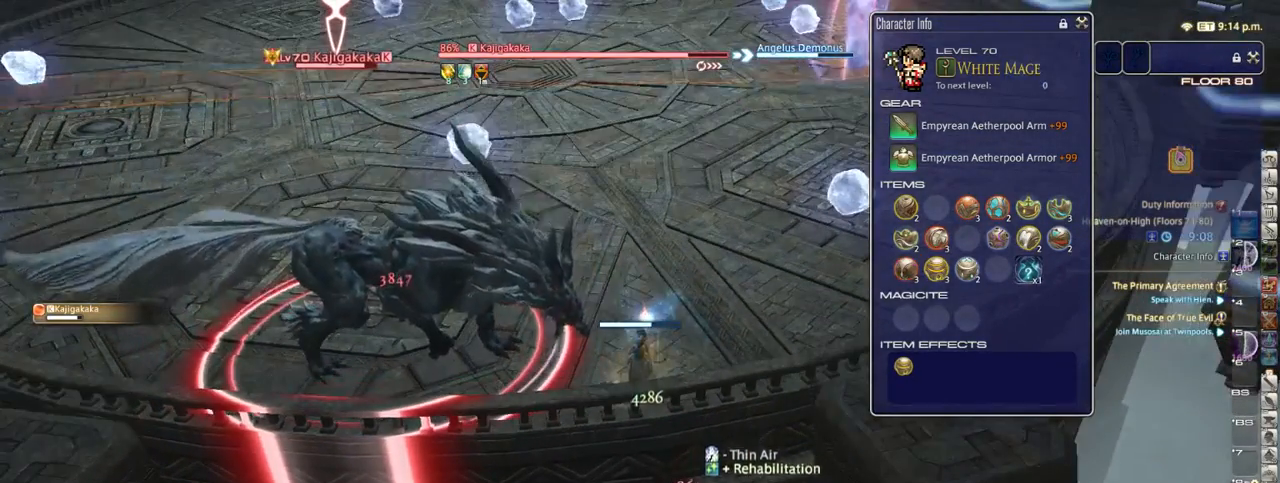
{"keys": [], "events": []}
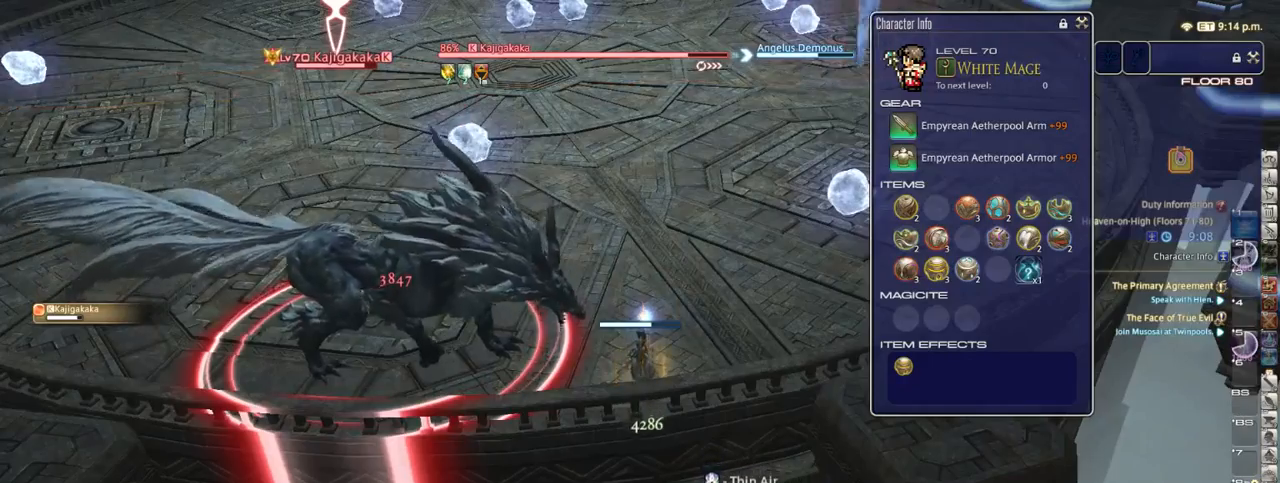
{"keys": [], "events": []}